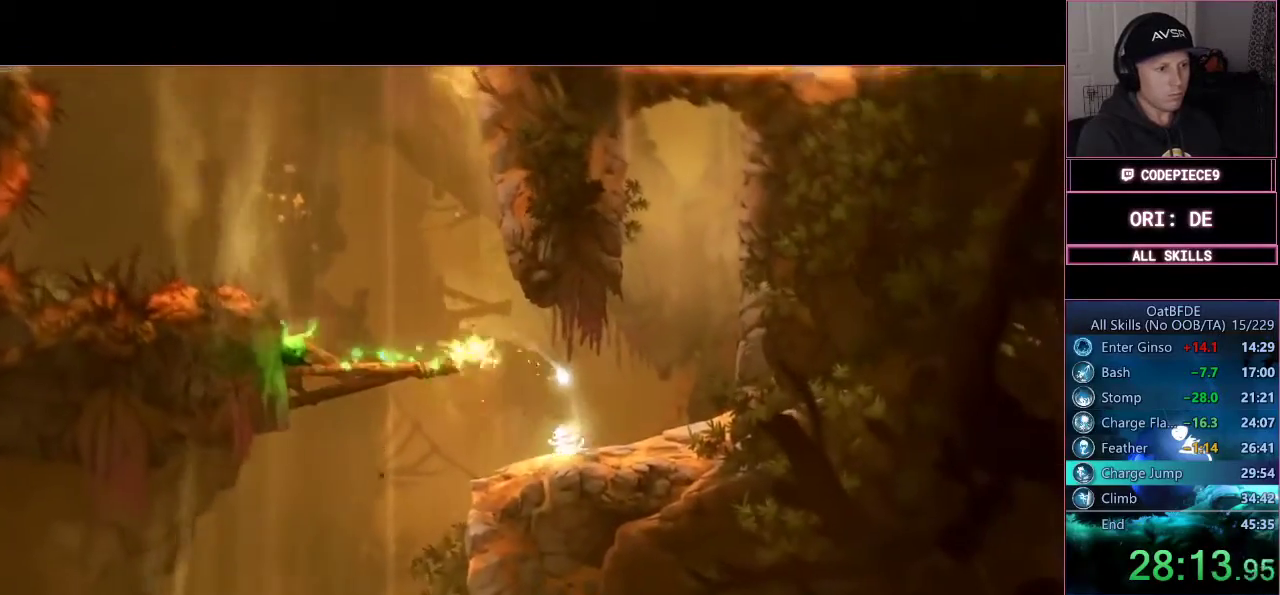
Gameplay with a controller (PlayStation layout); each line is a JSON object with the inputs held at the frame after it (dt_ms = milliseconds from this image to that frame). "events" lists button and stick changes between this image and that frame as [ms after this image, input, new state], when the widget could be followed in between. Not read: R3.
{"dt_ms": 500, "buttons": [], "left_stick": "left", "right_stick": "center"}
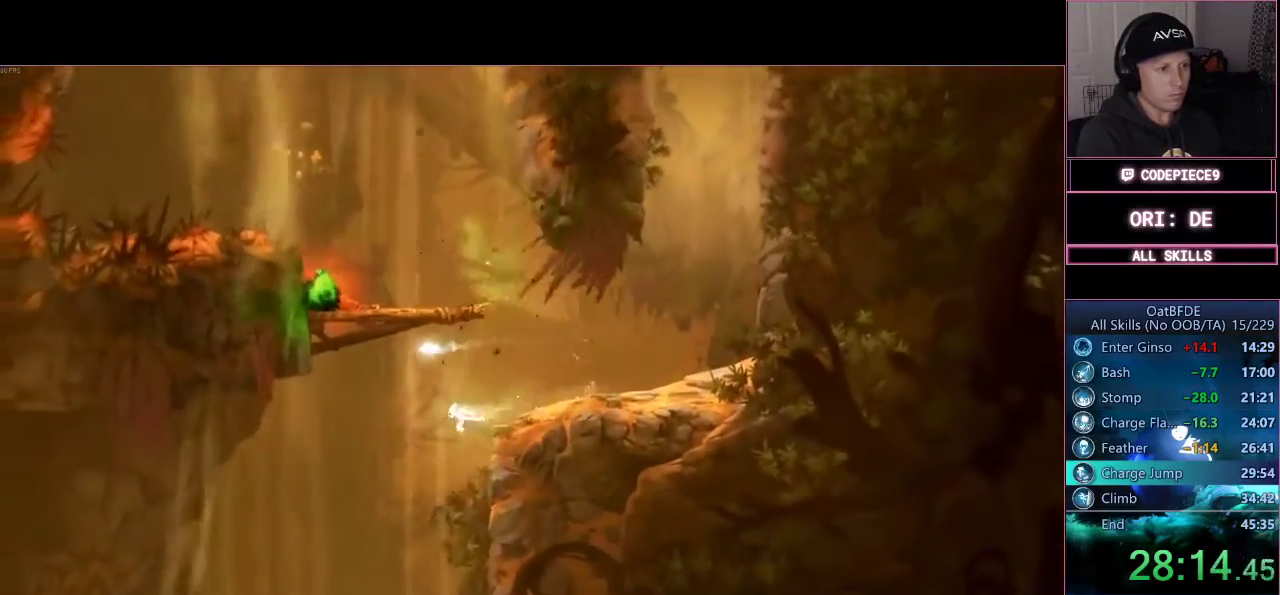
{"dt_ms": 1000, "buttons": ["R2"], "left_stick": "center", "right_stick": "center"}
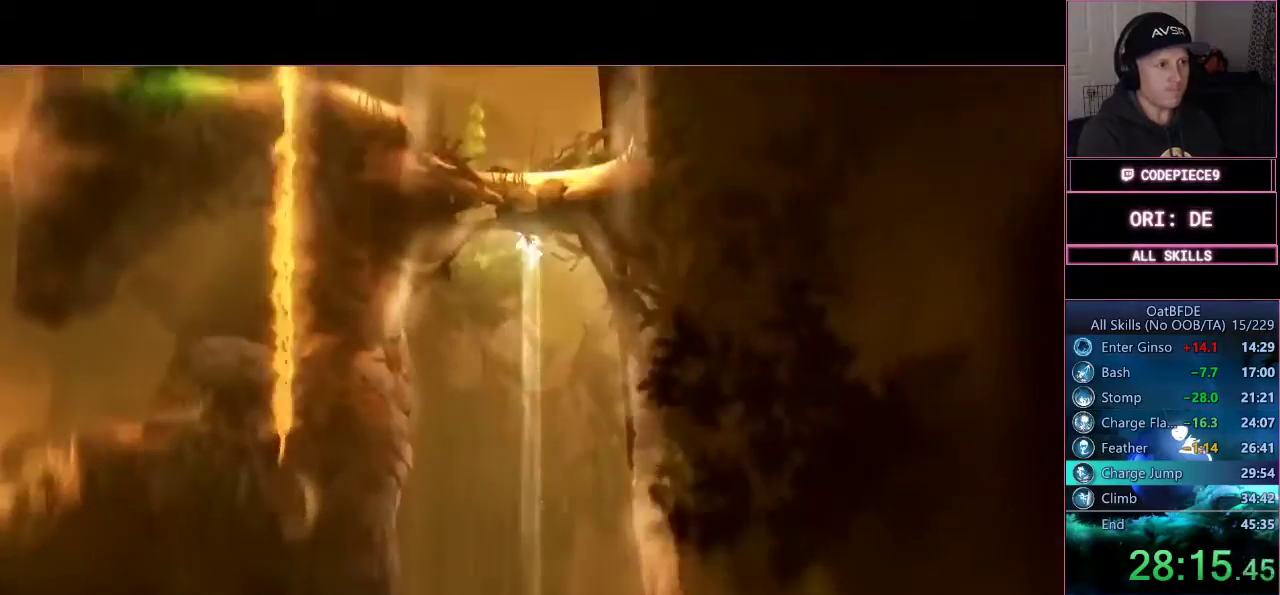
{"dt_ms": 500, "buttons": ["R2"], "left_stick": "right", "right_stick": "center", "events": [[233, "left_stick", "right"]]}
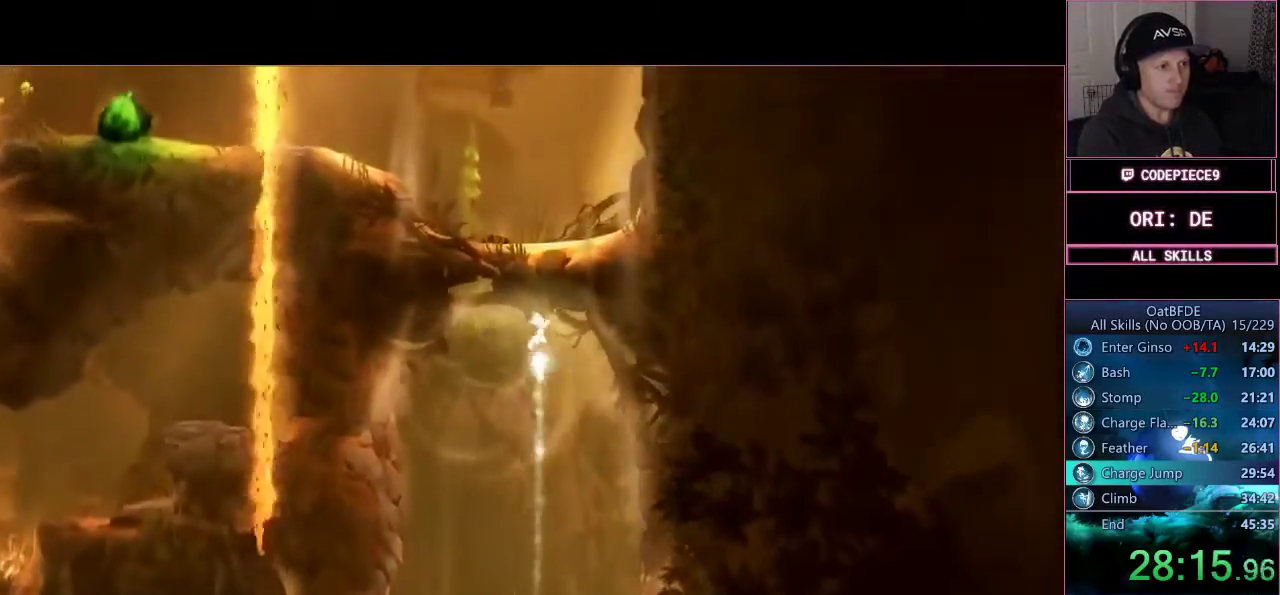
{"dt_ms": 500, "buttons": ["R2"], "left_stick": "center", "right_stick": "center"}
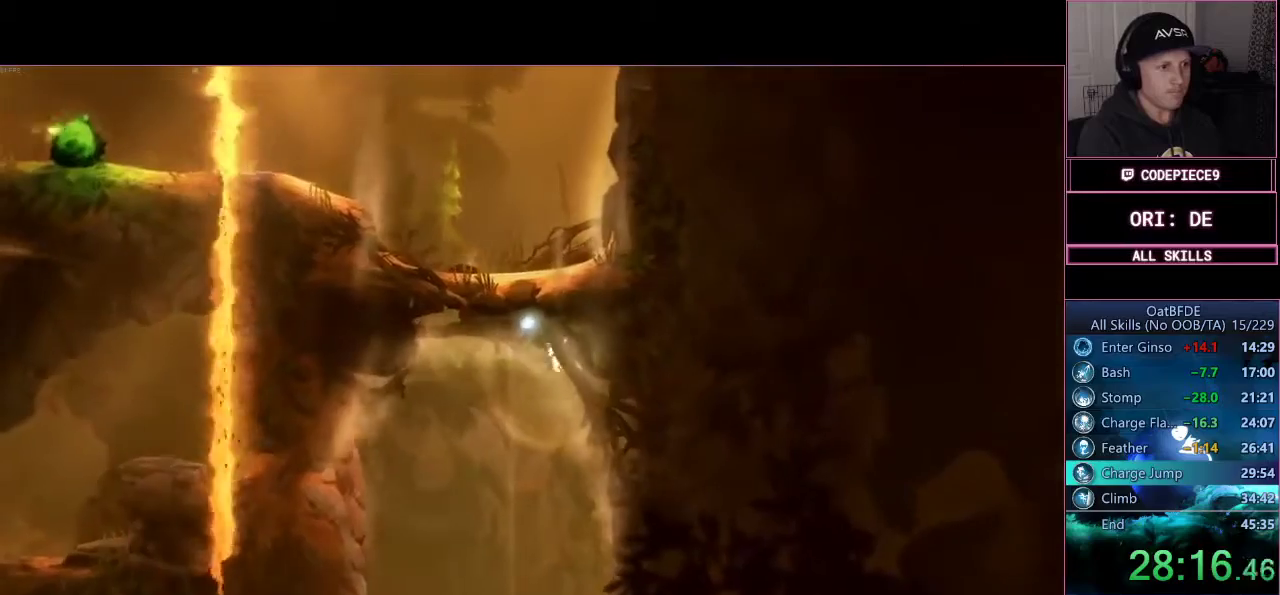
{"dt_ms": 500, "buttons": ["R2"], "left_stick": "center", "right_stick": "center", "events": []}
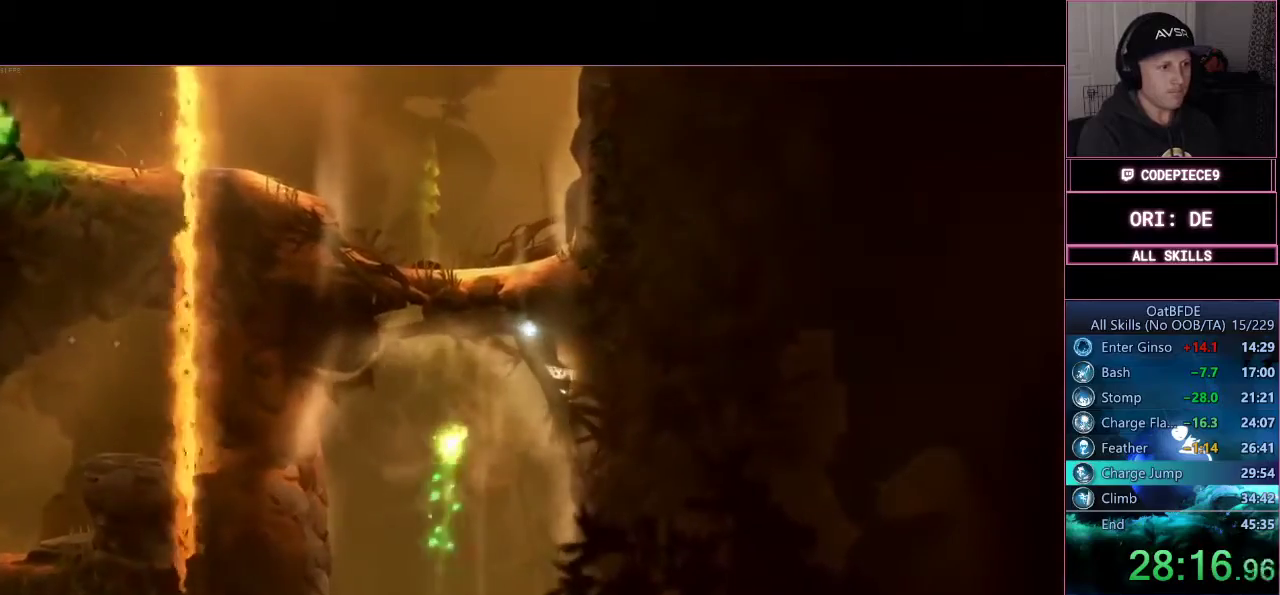
{"dt_ms": 500, "buttons": ["R2"], "left_stick": "center", "right_stick": "center", "events": [[133, "left_stick", "left"], [300, "left_stick", "center"]]}
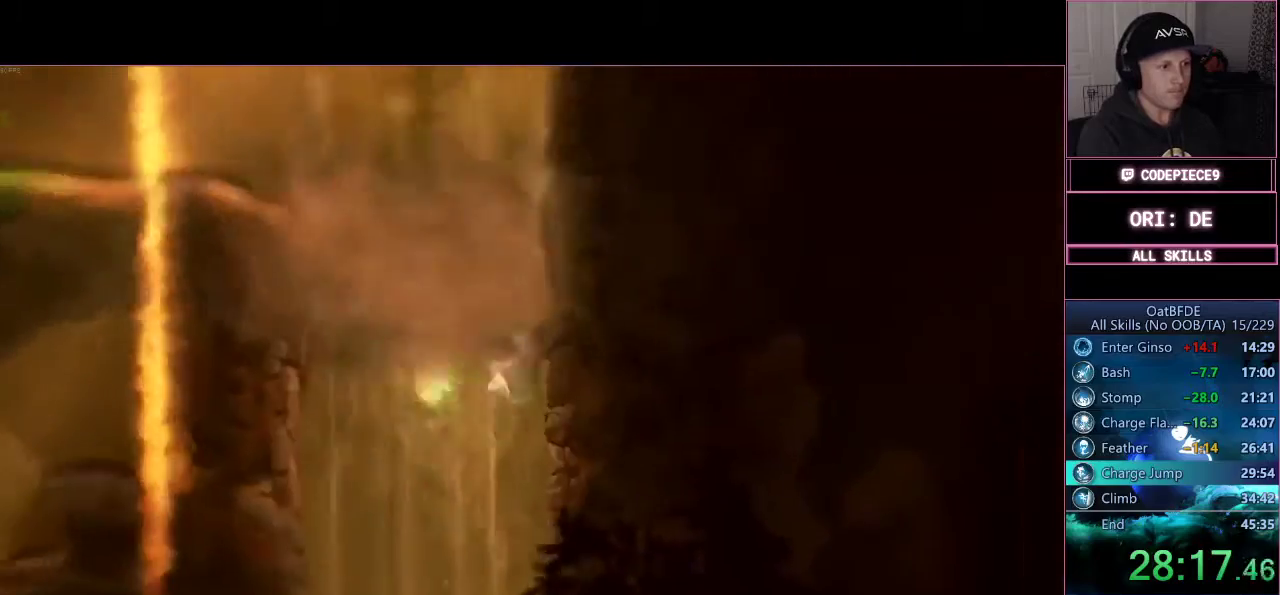
{"dt_ms": 500, "buttons": ["R2"], "left_stick": "left", "right_stick": "center", "events": [[333, "left_stick", "left"]]}
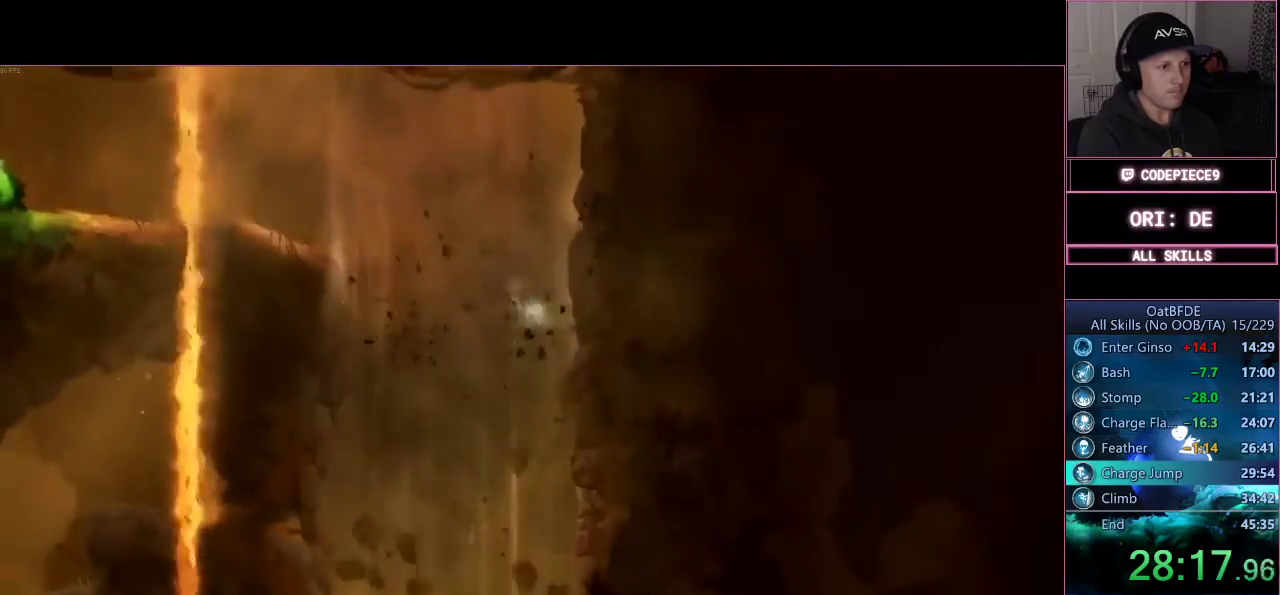
{"dt_ms": 500, "buttons": ["R2"], "left_stick": "center", "right_stick": "center", "events": [[433, "left_stick", "center"]]}
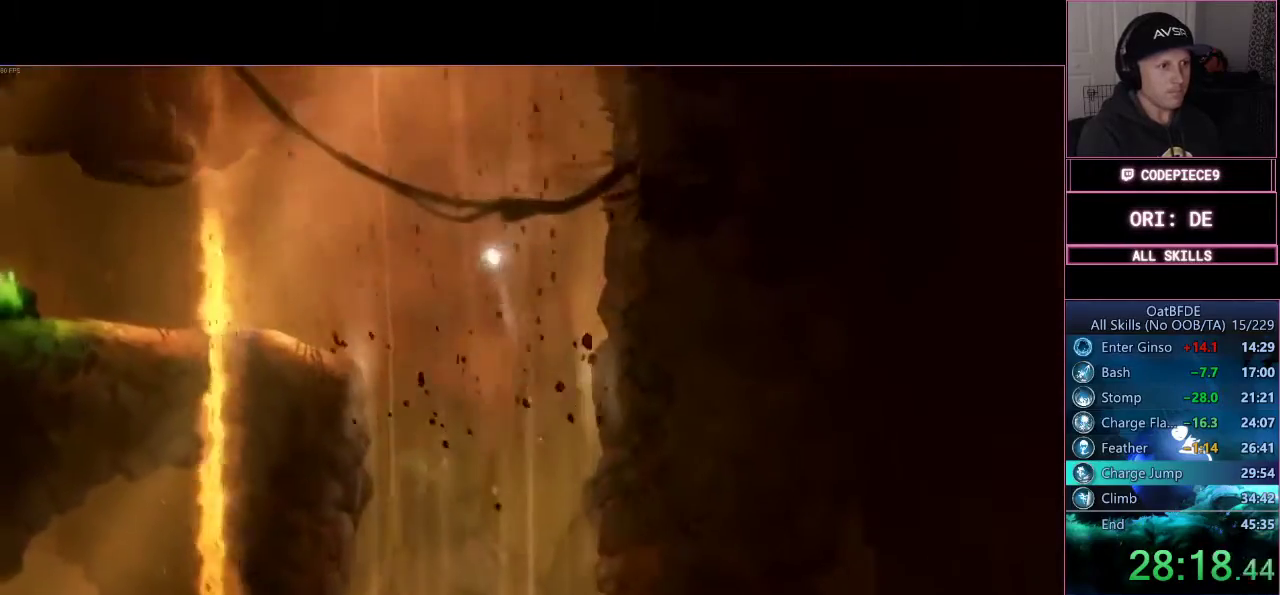
{"dt_ms": 500, "buttons": ["R2"], "left_stick": "center", "right_stick": "center", "events": [[300, "left_stick", "left"], [433, "left_stick", "center"]]}
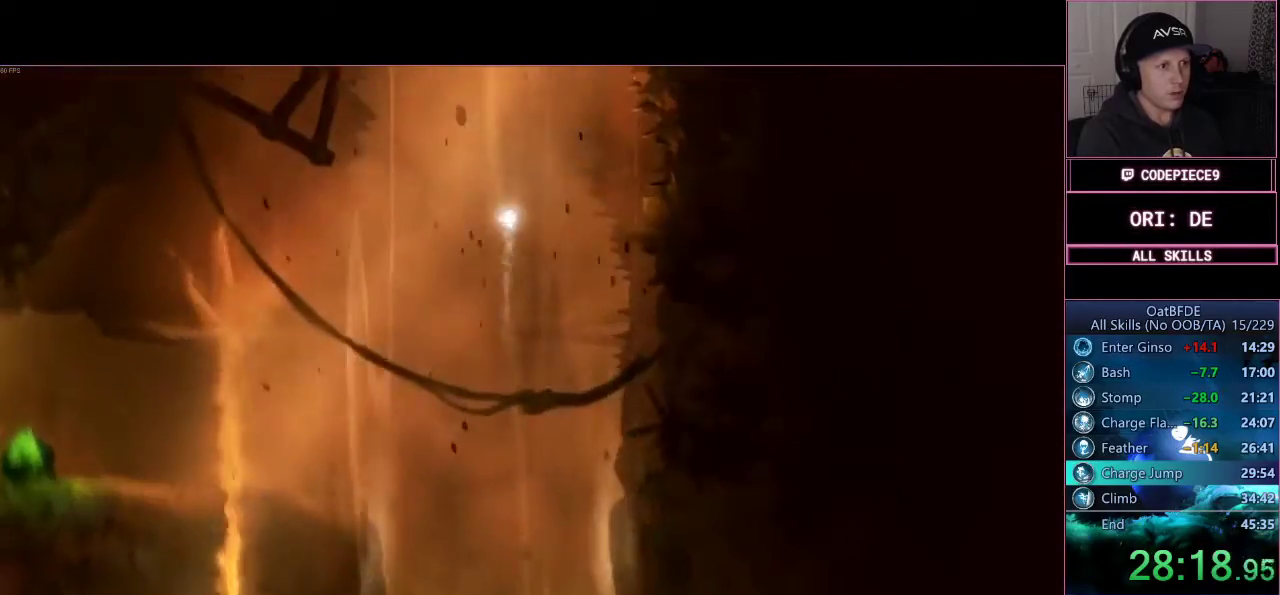
{"dt_ms": 500, "buttons": ["R2"], "left_stick": "center", "right_stick": "center"}
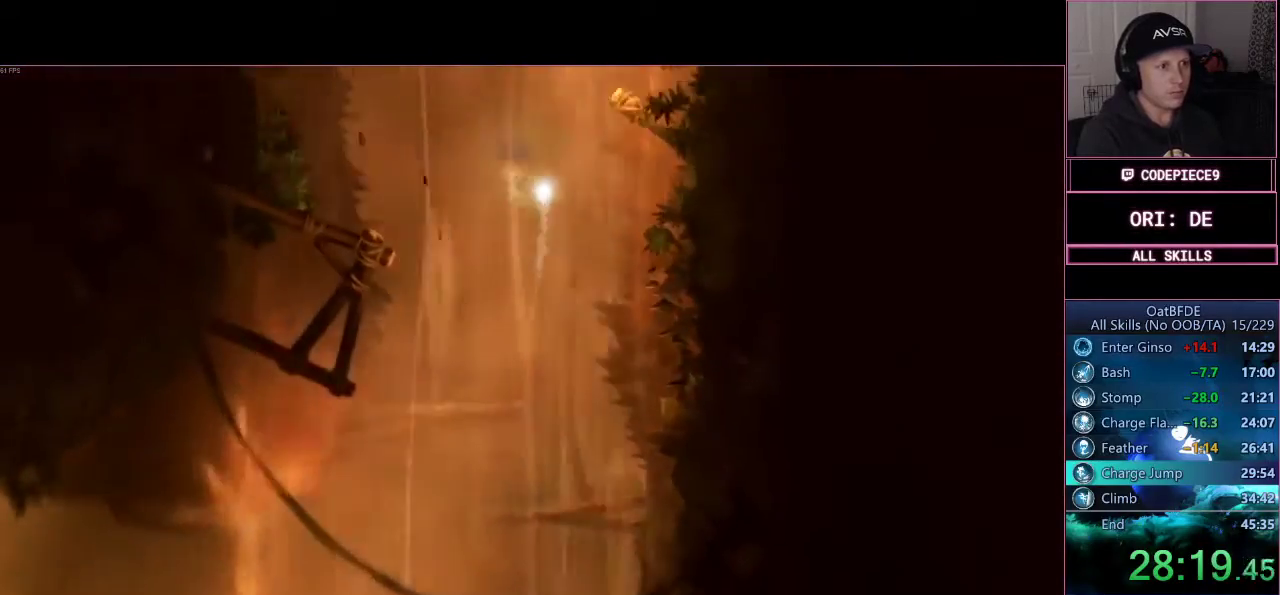
{"dt_ms": 1000, "buttons": ["R2"], "left_stick": "center", "right_stick": "center"}
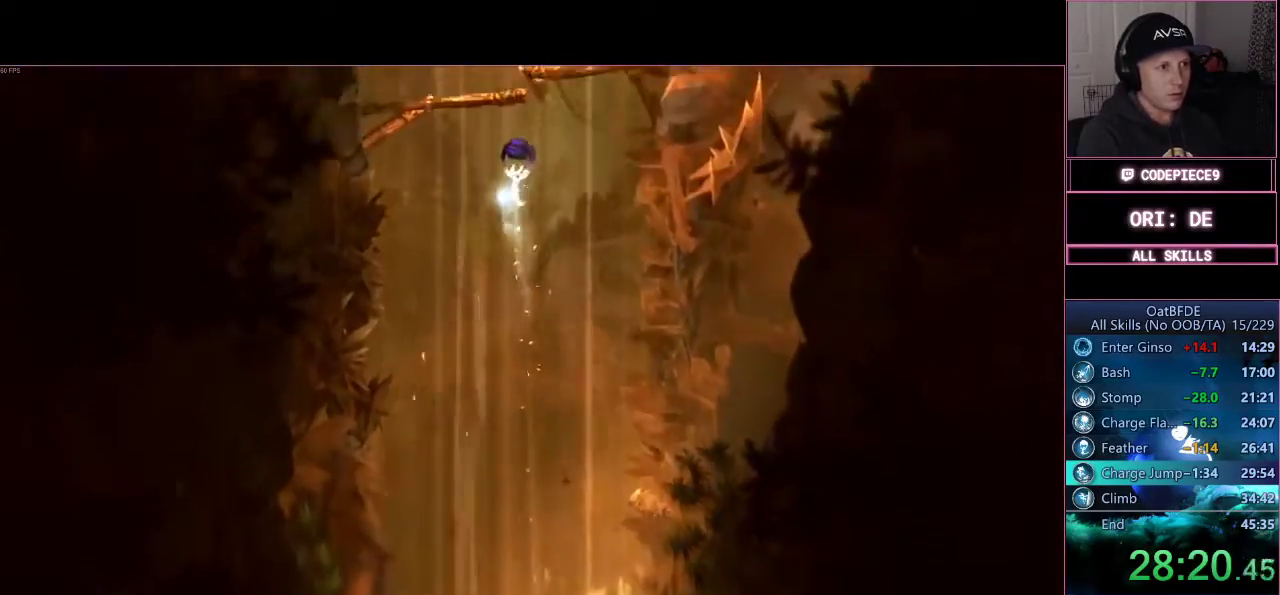
{"dt_ms": 500, "buttons": ["R2"], "left_stick": "center", "right_stick": "center", "events": []}
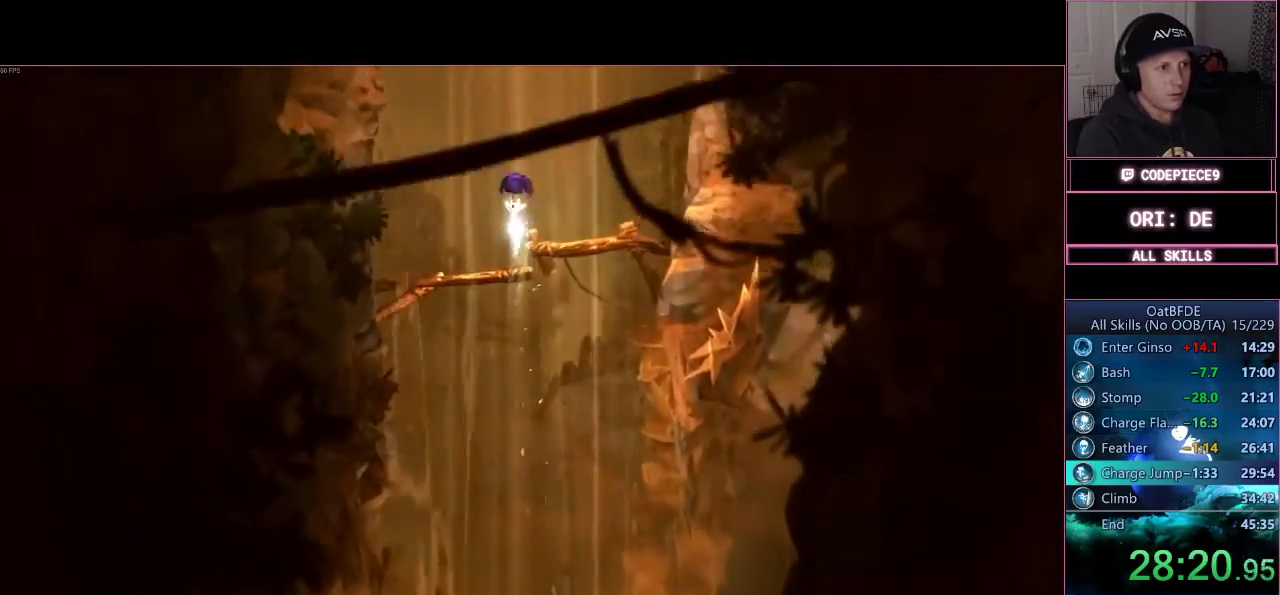
{"dt_ms": 500, "buttons": ["R2"], "left_stick": "center", "right_stick": "center", "events": []}
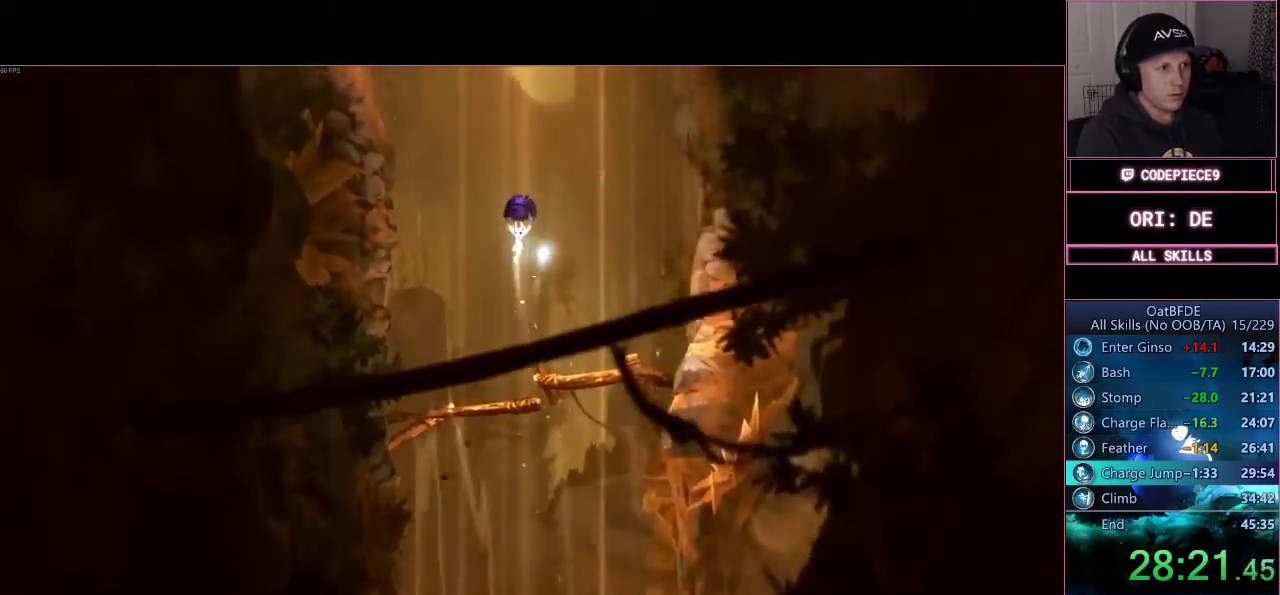
{"dt_ms": 500, "buttons": ["R2"], "left_stick": "center", "right_stick": "center", "events": [[267, "left_stick", "left"], [367, "left_stick", "center"]]}
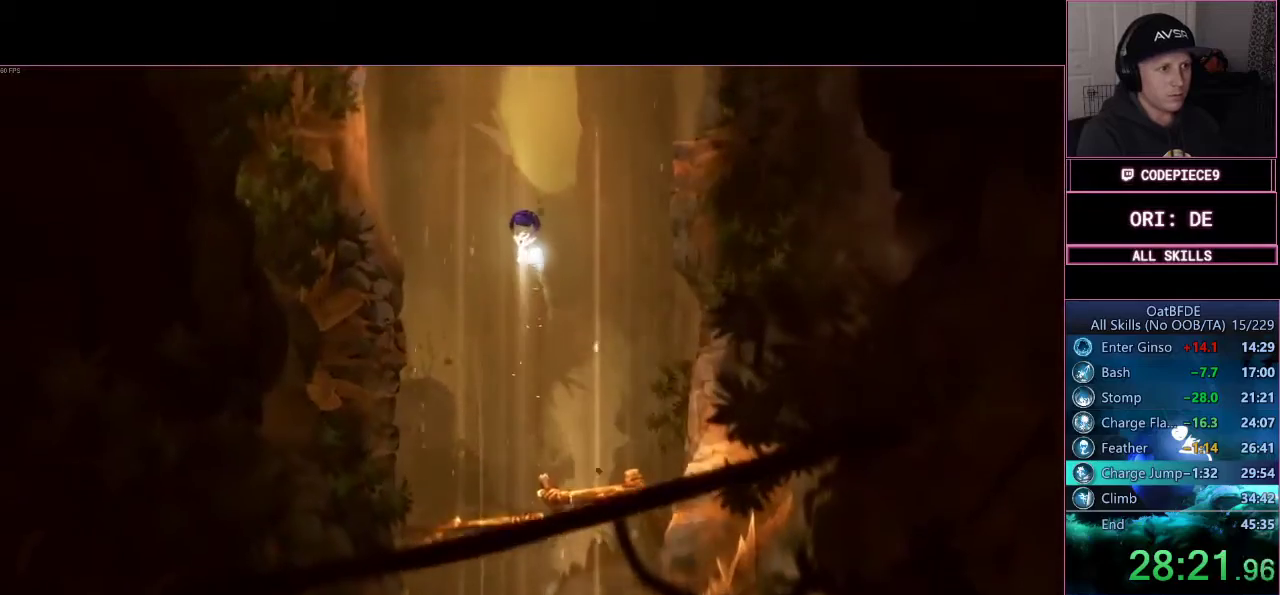
{"dt_ms": 500, "buttons": ["R2"], "left_stick": "center", "right_stick": "center", "events": []}
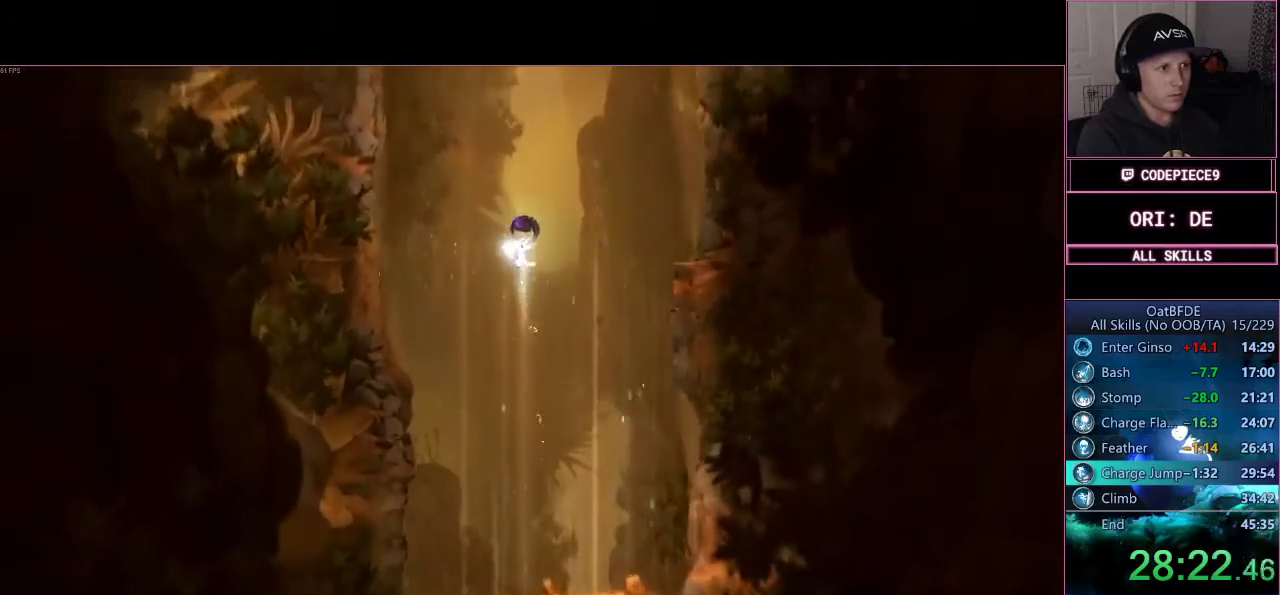
{"dt_ms": 500, "buttons": ["R2"], "left_stick": "center", "right_stick": "center", "events": []}
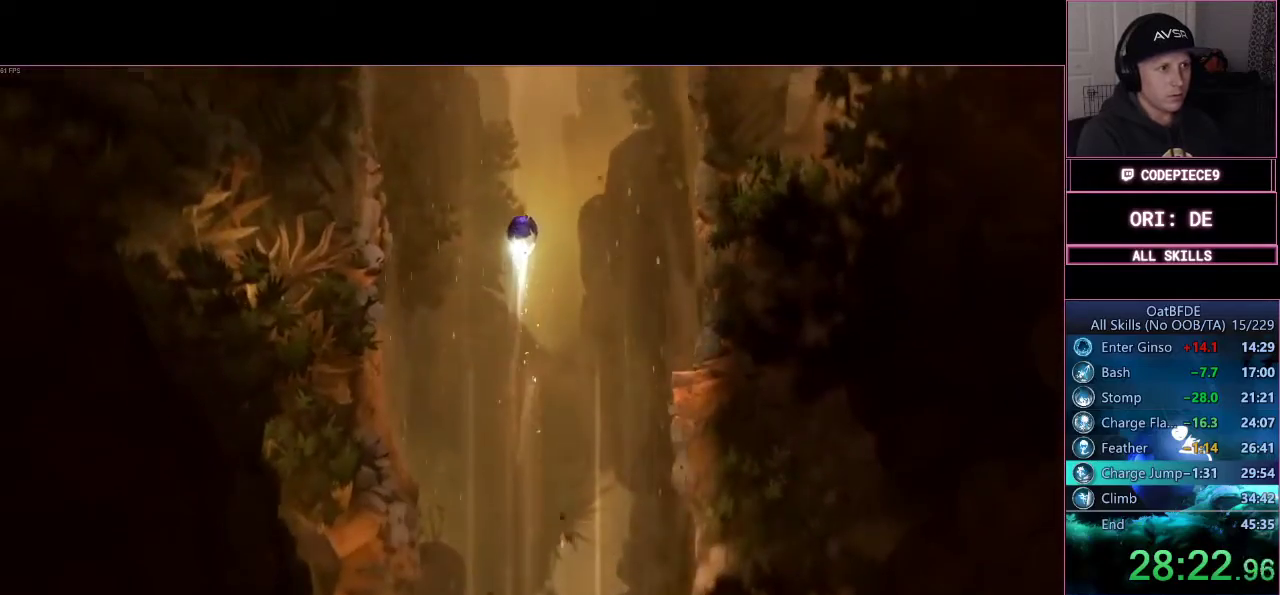
{"dt_ms": 500, "buttons": ["R2"], "left_stick": "center", "right_stick": "center"}
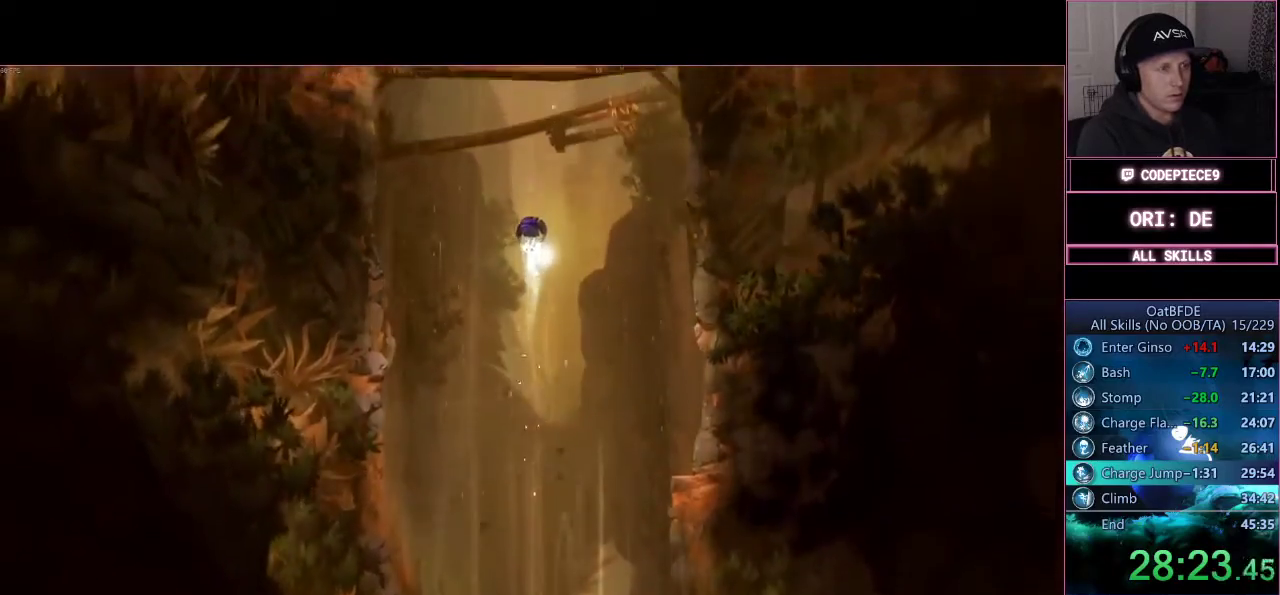
{"dt_ms": 500, "buttons": ["R2"], "left_stick": "center", "right_stick": "center", "events": []}
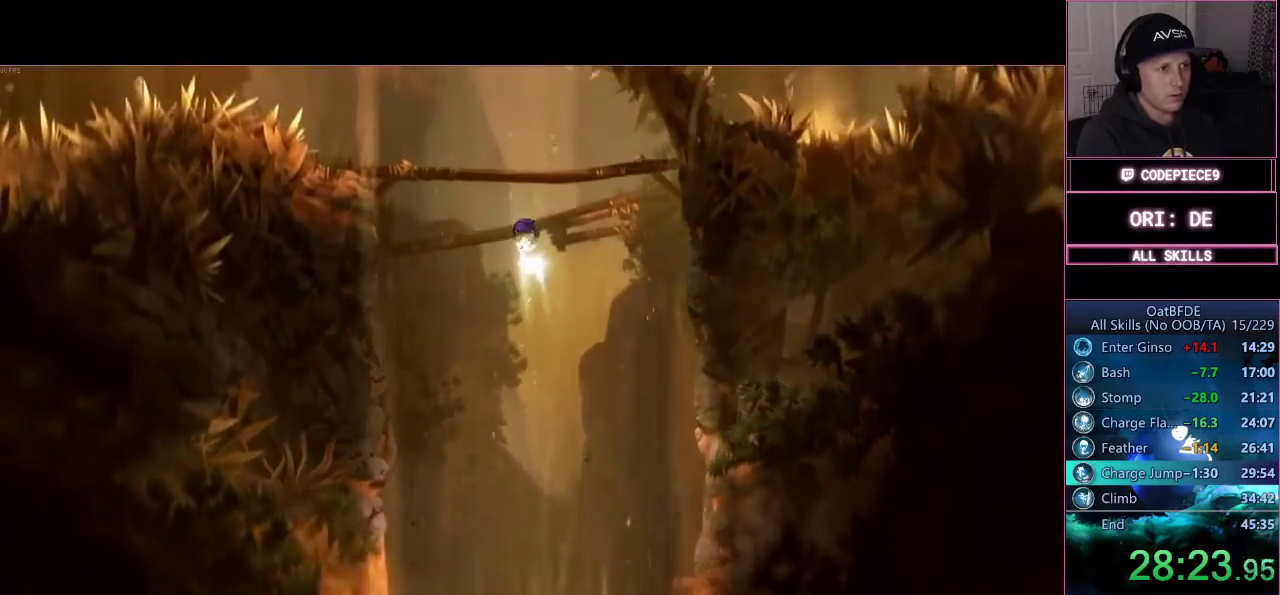
{"dt_ms": 500, "buttons": ["DPAD_LEFT"], "left_stick": "center", "right_stick": "center", "events": [[100, "DPAD_LEFT", "down"], [267, "DPAD_LEFT", "up"], [500, "DPAD_LEFT", "down"], [500, "R2", "up"]]}
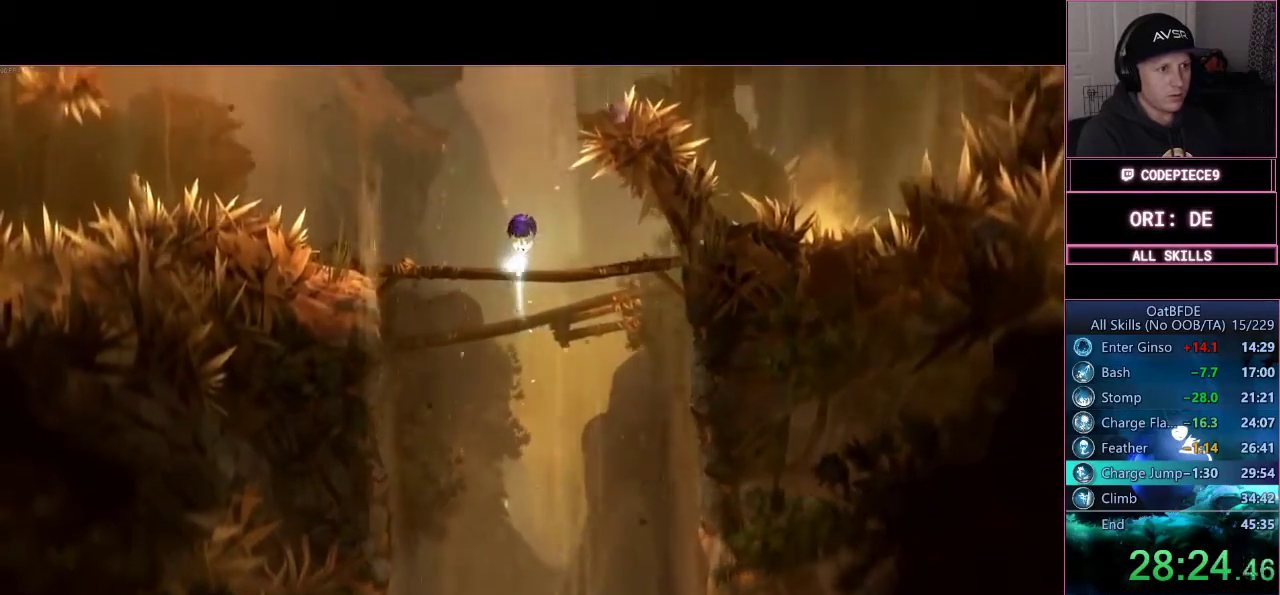
{"dt_ms": 500, "buttons": ["CIRCLE"], "left_stick": "center", "right_stick": "center", "events": [[67, "CIRCLE", "down"], [133, "DPAD_LEFT", "up"]]}
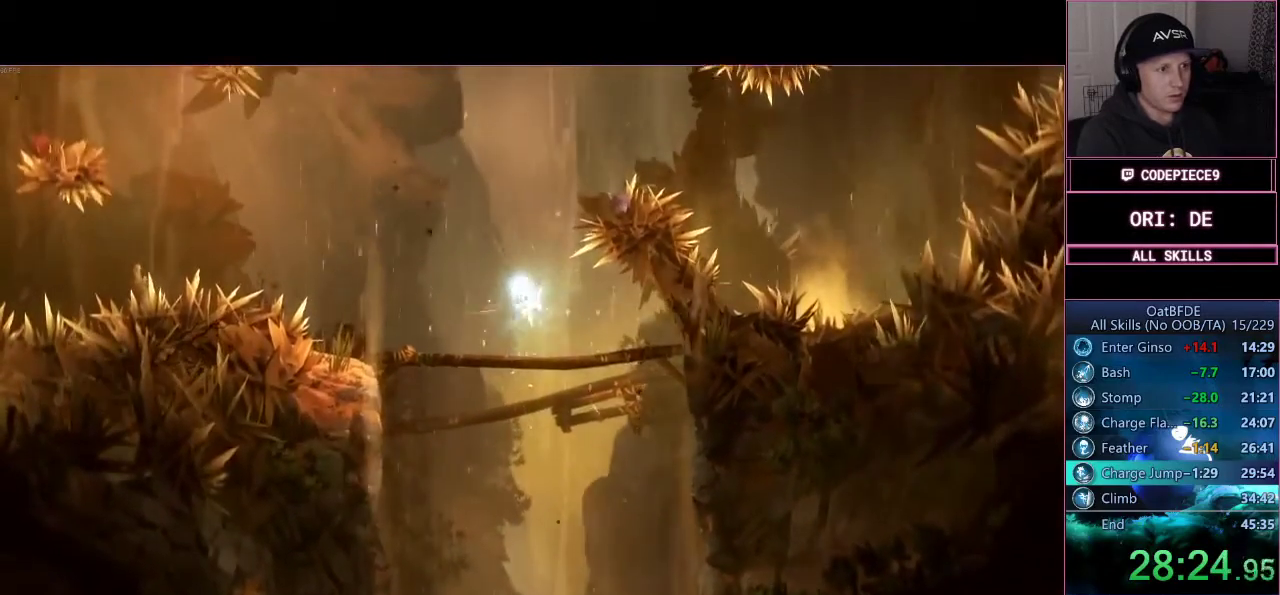
{"dt_ms": 500, "buttons": ["CIRCLE"], "left_stick": "center", "right_stick": "center", "events": []}
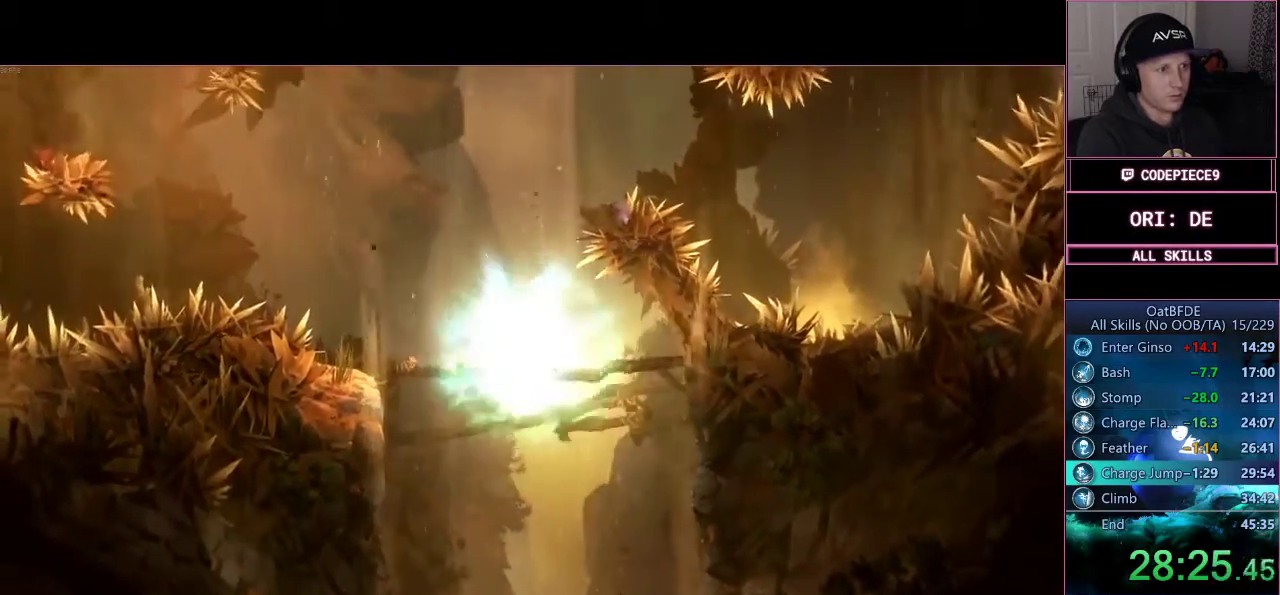
{"dt_ms": 500, "buttons": ["R2"], "left_stick": "center", "right_stick": "center"}
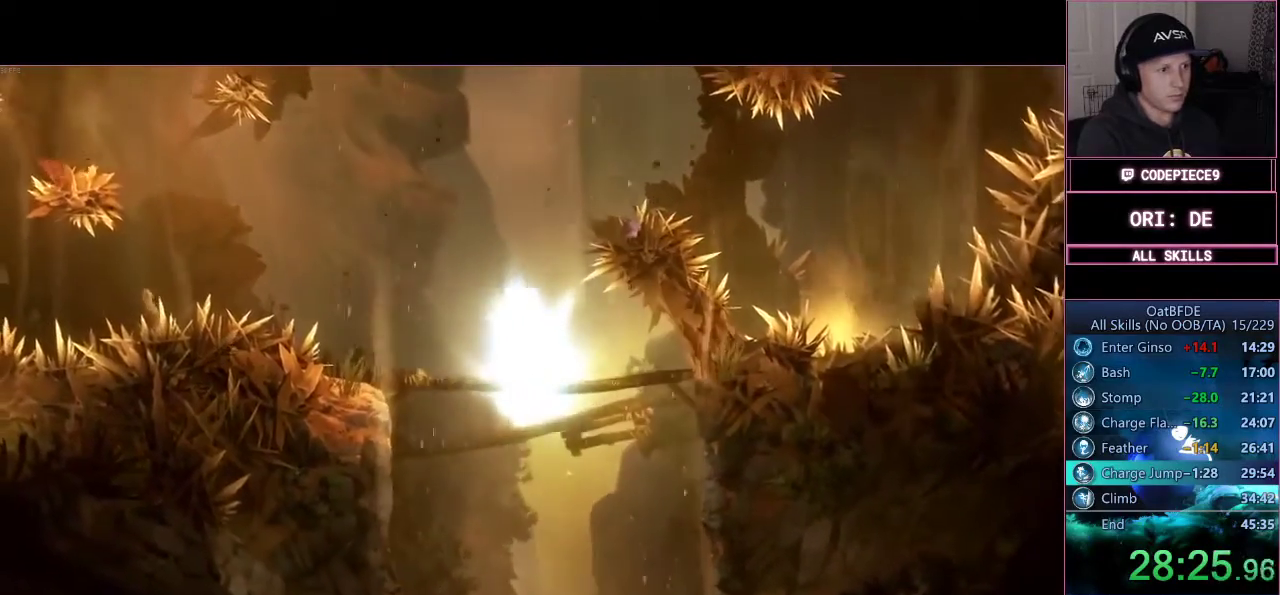
{"dt_ms": 500, "buttons": ["R2"], "left_stick": "center", "right_stick": "center", "events": [[300, "left_stick", "left"], [467, "left_stick", "center"]]}
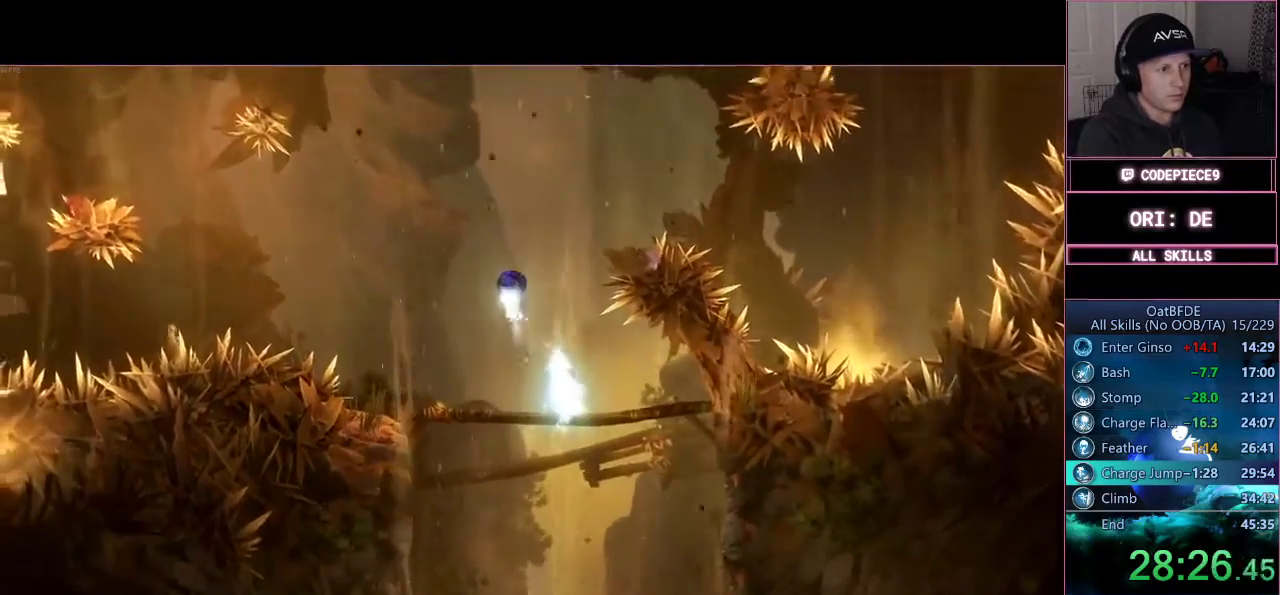
{"dt_ms": 500, "buttons": ["R2"], "left_stick": "left", "right_stick": "center", "events": [[300, "left_stick", "left"]]}
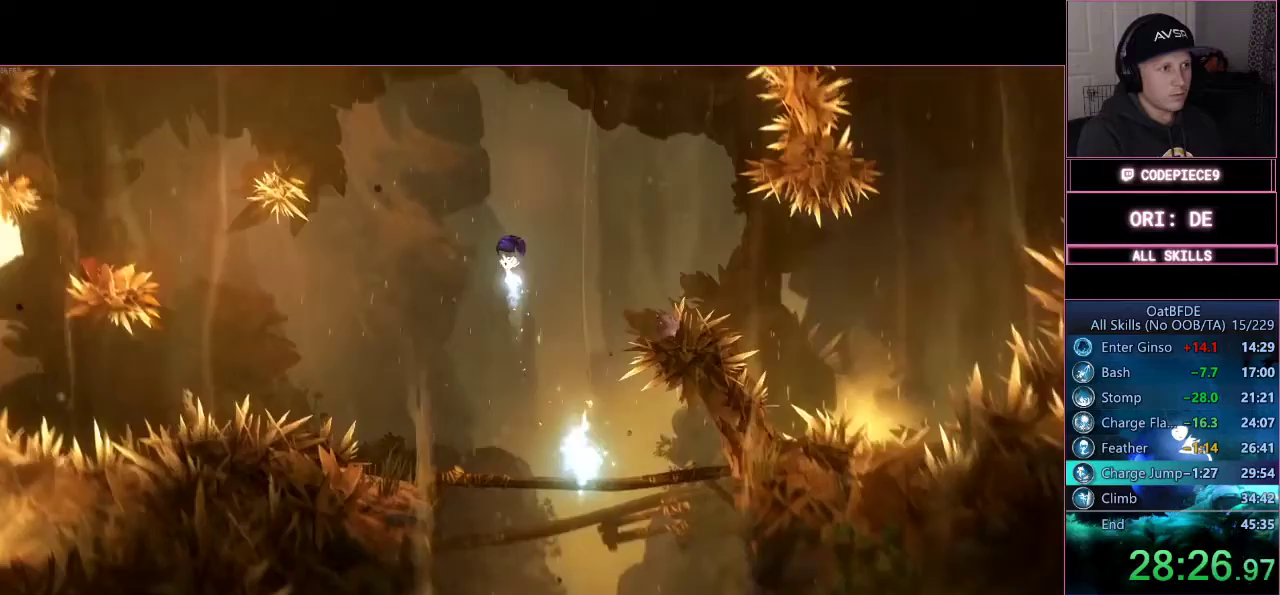
{"dt_ms": 500, "buttons": ["R2"], "left_stick": "left", "right_stick": "center", "events": []}
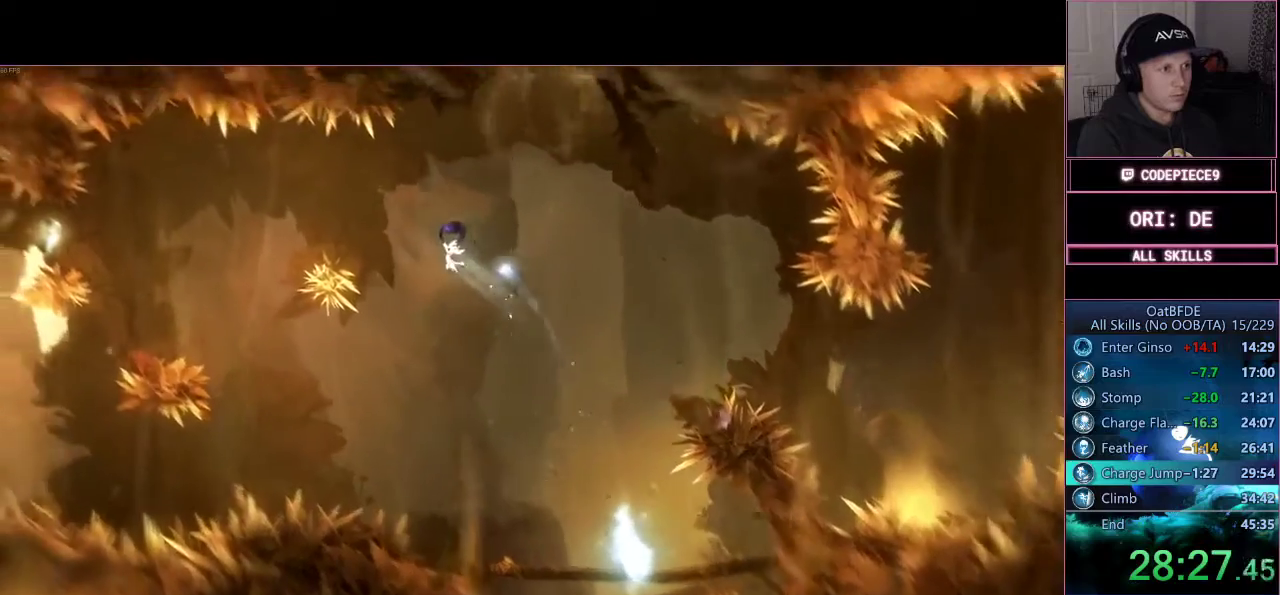
{"dt_ms": 500, "buttons": ["DPAD_LEFT"], "left_stick": "left", "right_stick": "center"}
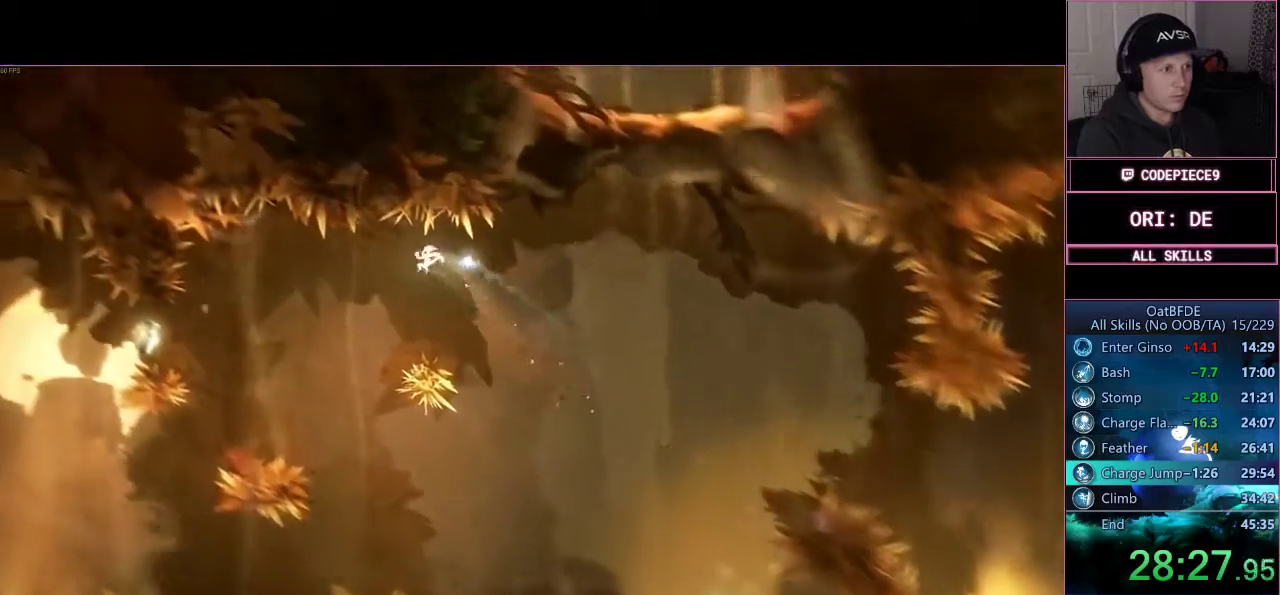
{"dt_ms": 500, "buttons": ["R2"], "left_stick": "left", "right_stick": "center", "events": [[467, "DPAD_LEFT", "up"], [467, "R2", "down"]]}
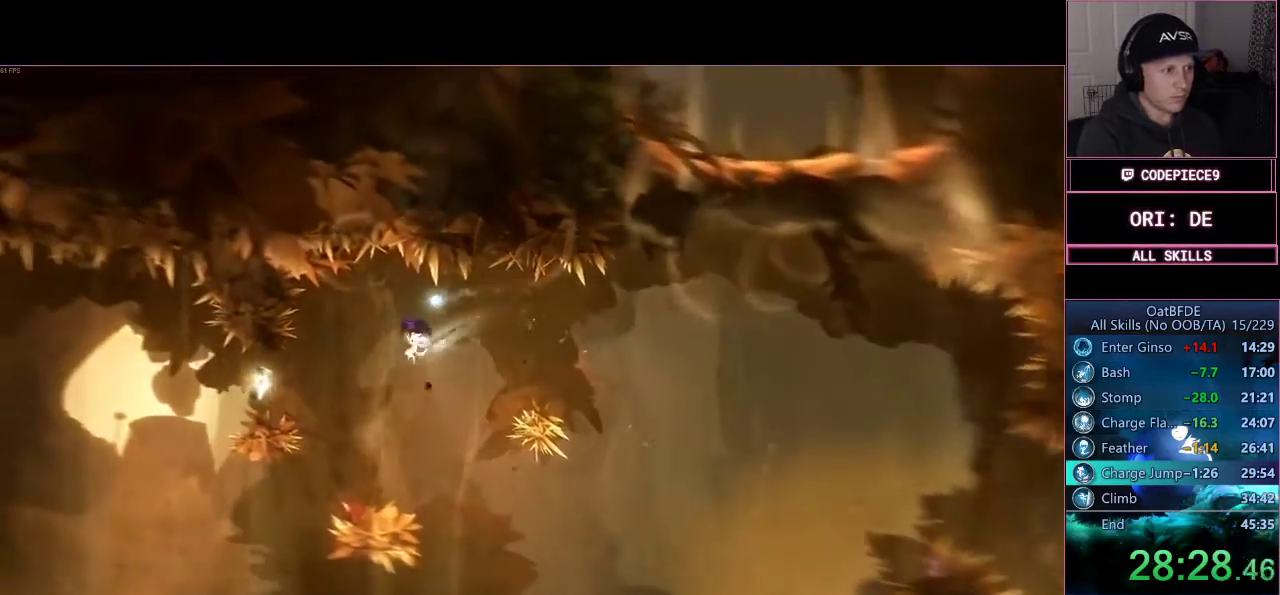
{"dt_ms": 500, "buttons": ["R1", "R2"], "left_stick": "left", "right_stick": "center"}
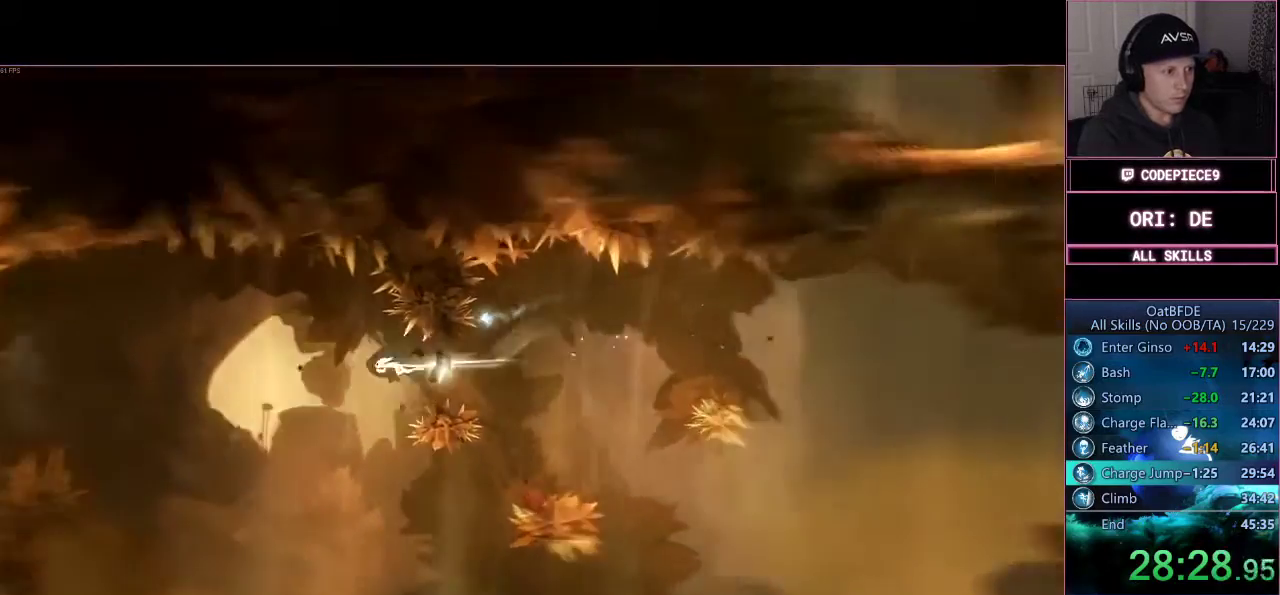
{"dt_ms": 500, "buttons": ["R2"], "left_stick": "left", "right_stick": "center"}
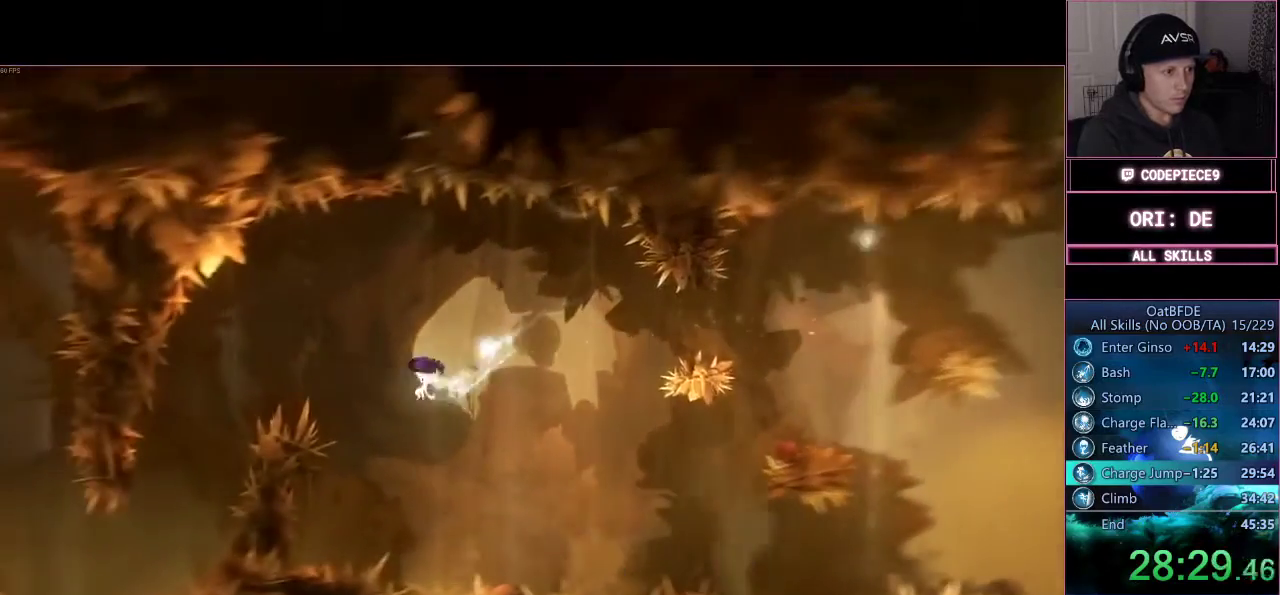
{"dt_ms": 500, "buttons": ["R2"], "left_stick": "left", "right_stick": "center"}
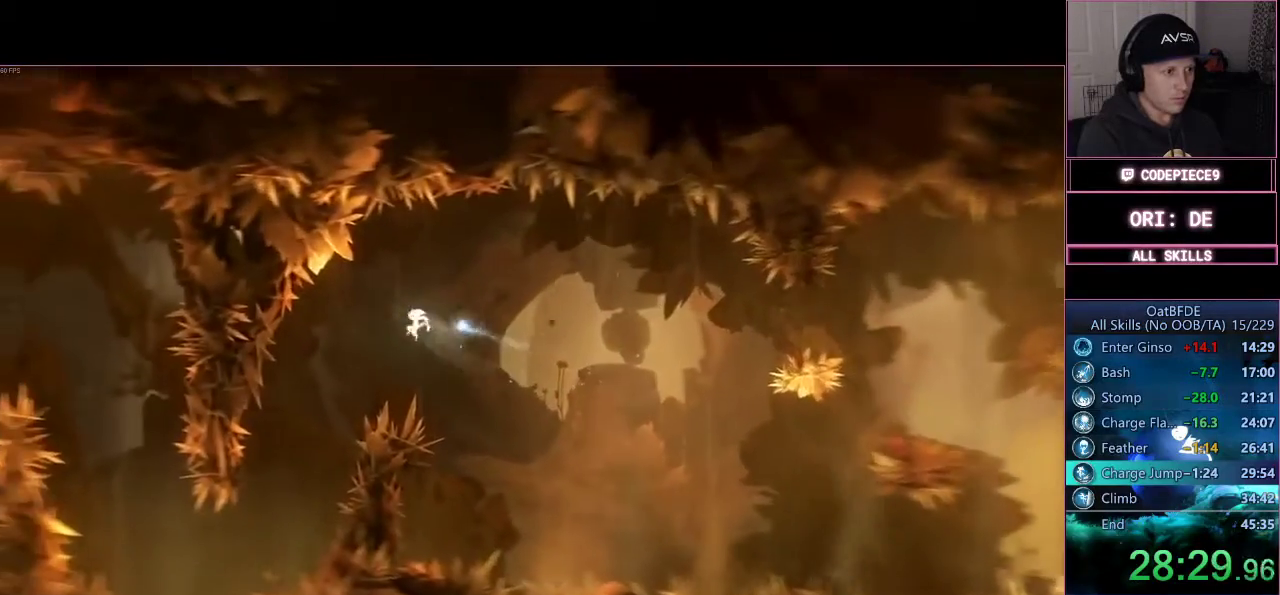
{"dt_ms": 500, "buttons": [], "left_stick": "left", "right_stick": "center"}